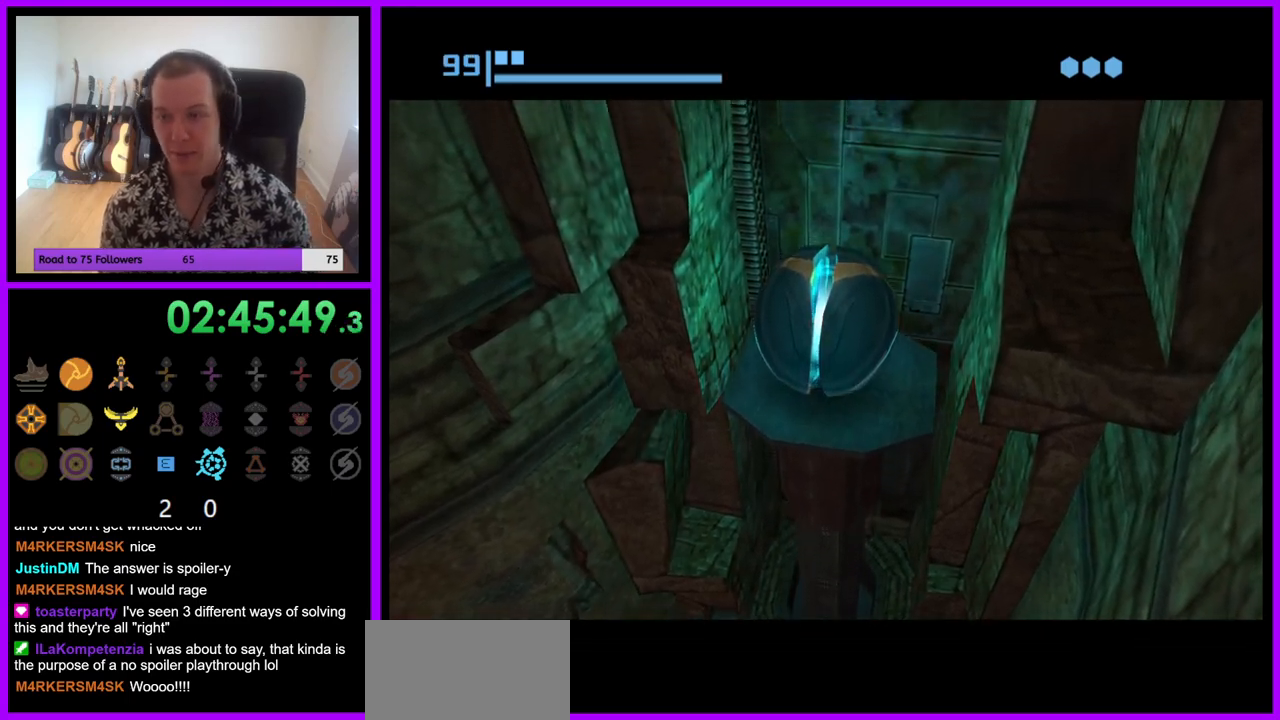
Gameplay with a controller (Nintendo layout); each line is a JSON object with the inputs held at the frame after it. "events" lists button and stick changes between this image and that frame as [ms after this image, input, new state], when the widget could be followed in between. Not read: L3 R3.
{"buttons": [], "left_stick": "center", "right_stick": "center", "events": []}
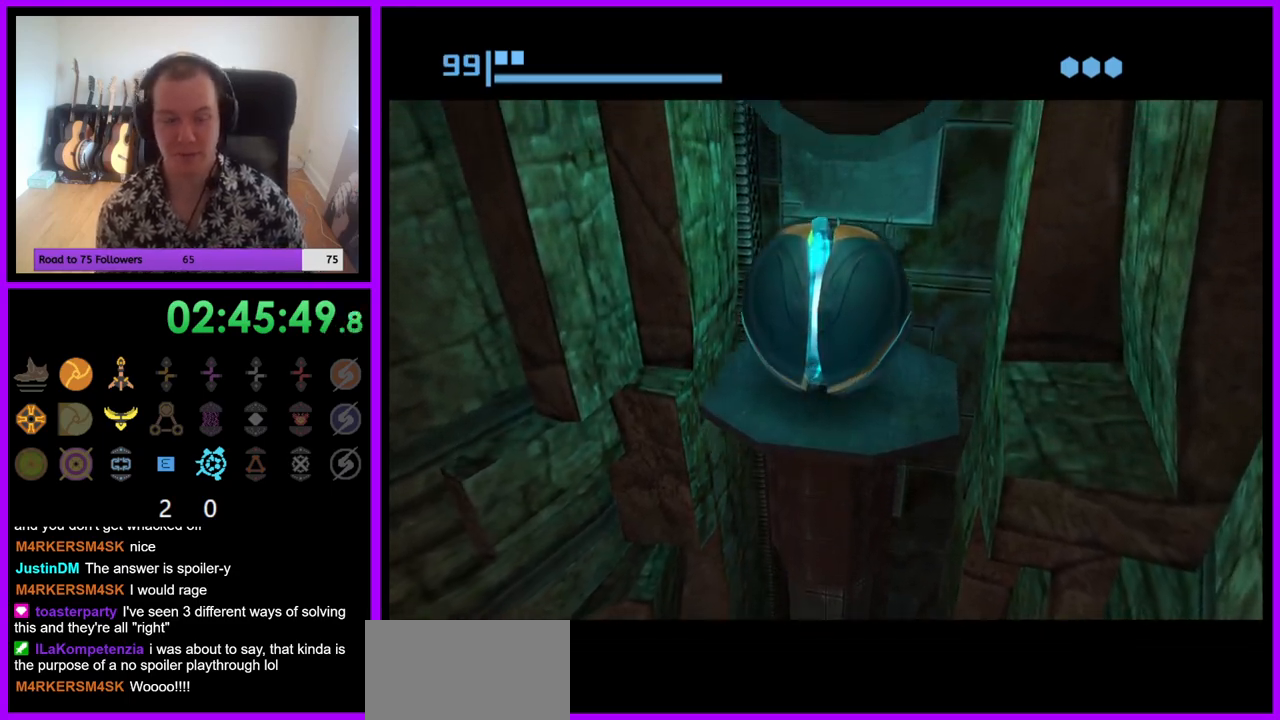
{"buttons": [], "left_stick": "up", "right_stick": "center", "events": [[333, "left_stick", "up"]]}
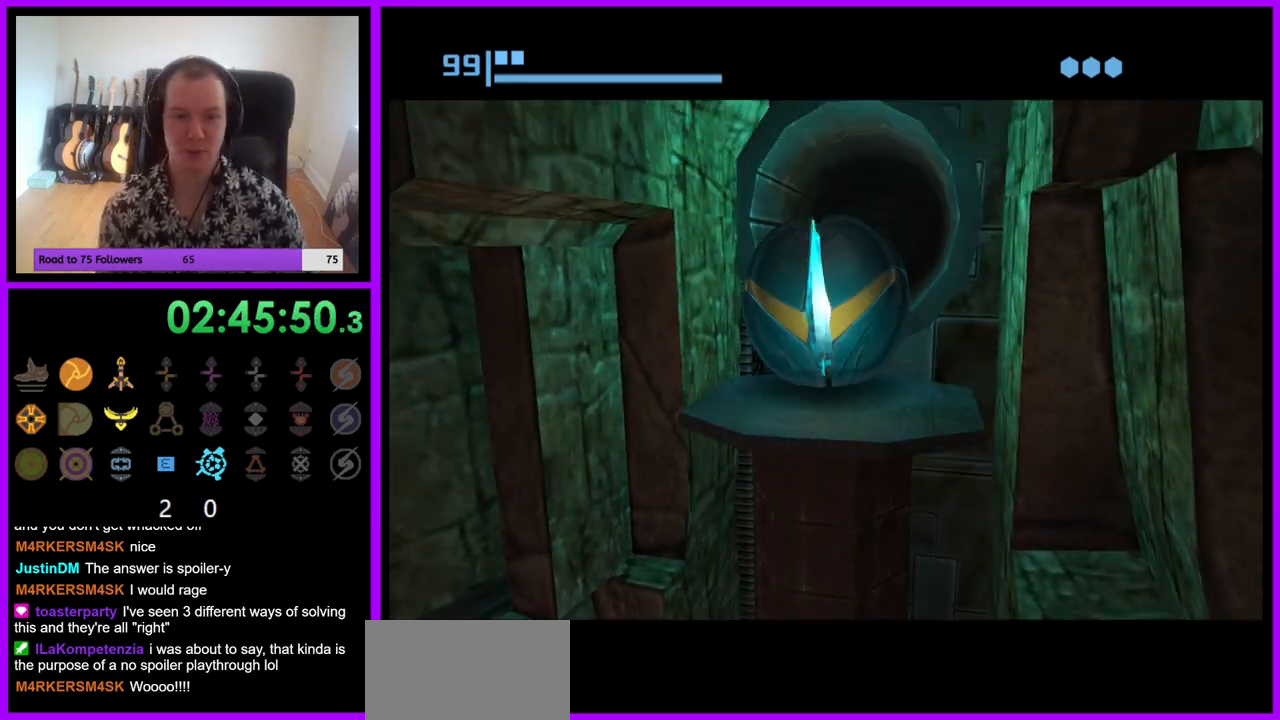
{"buttons": [], "left_stick": "up", "right_stick": "center", "events": []}
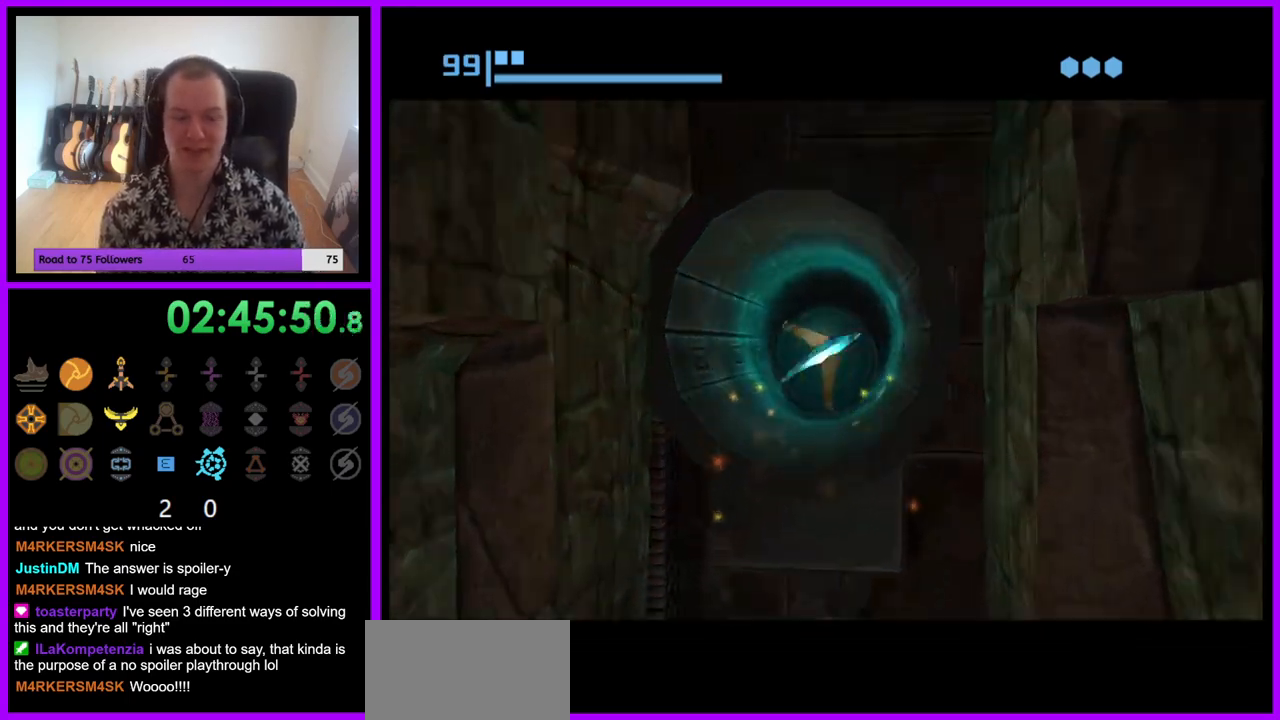
{"buttons": [], "left_stick": "up", "right_stick": "center", "events": []}
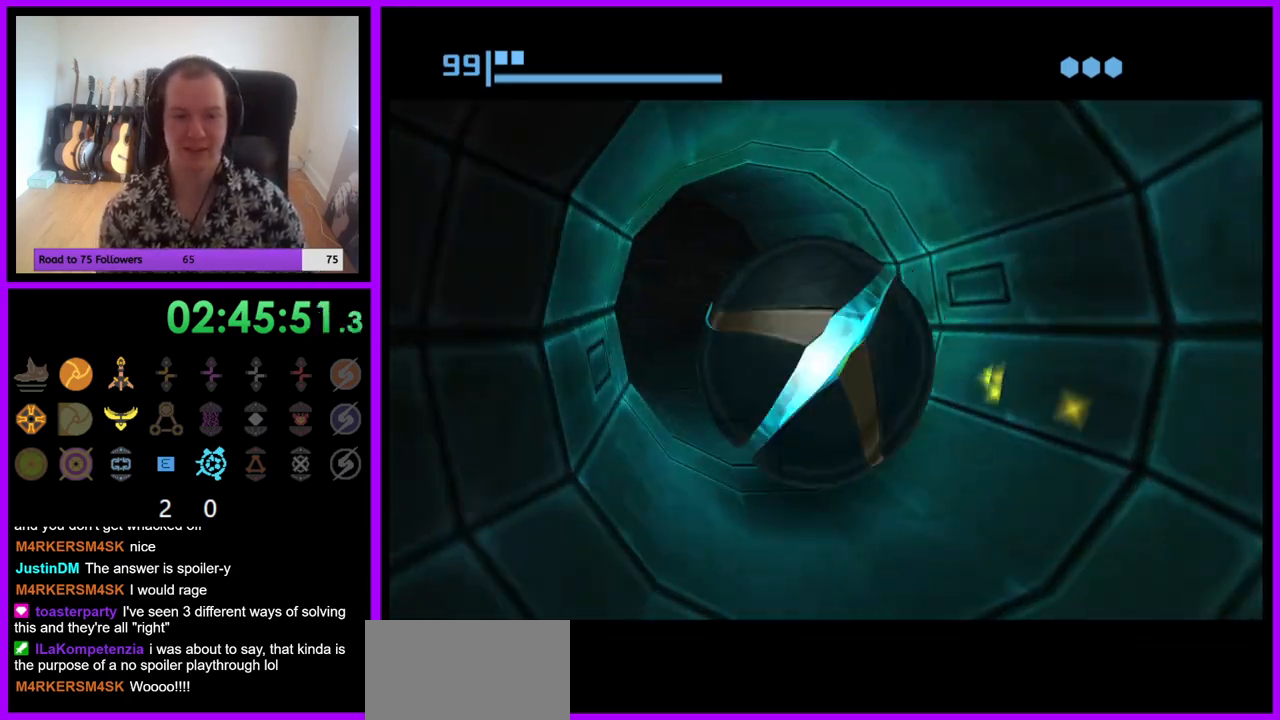
{"buttons": [], "left_stick": "up", "right_stick": "center", "events": []}
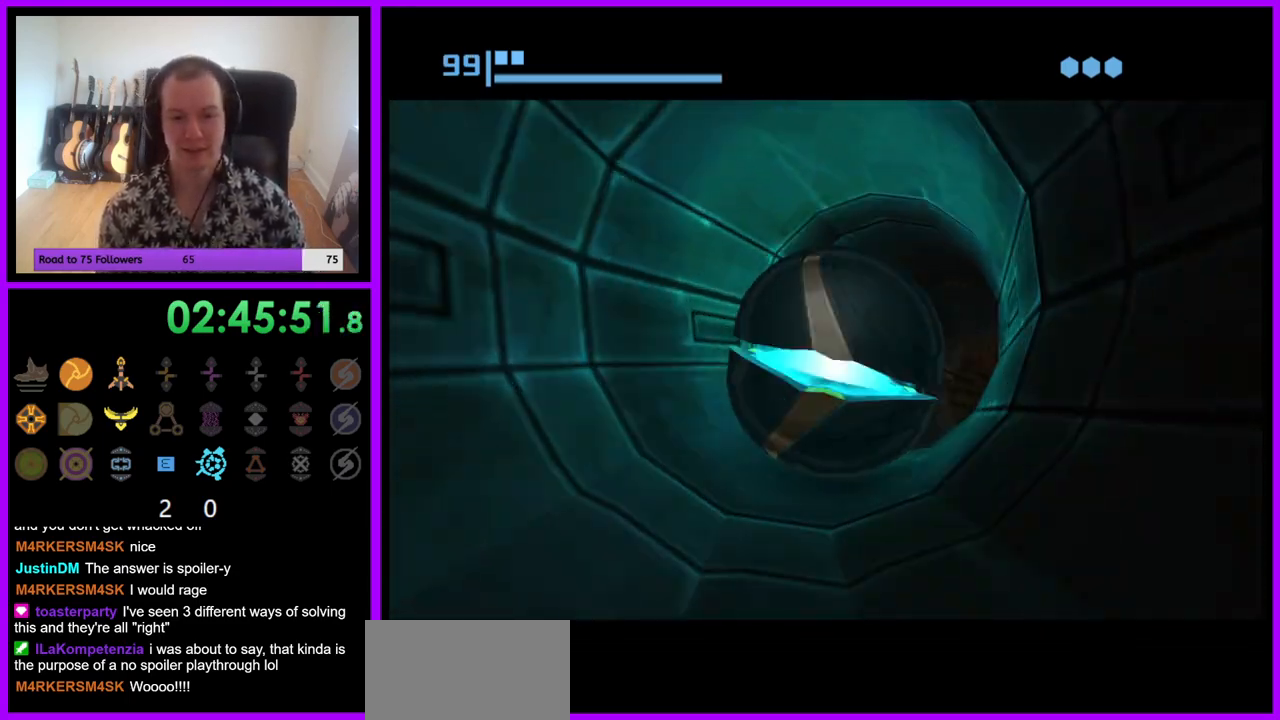
{"buttons": [], "left_stick": "up", "right_stick": "center", "events": []}
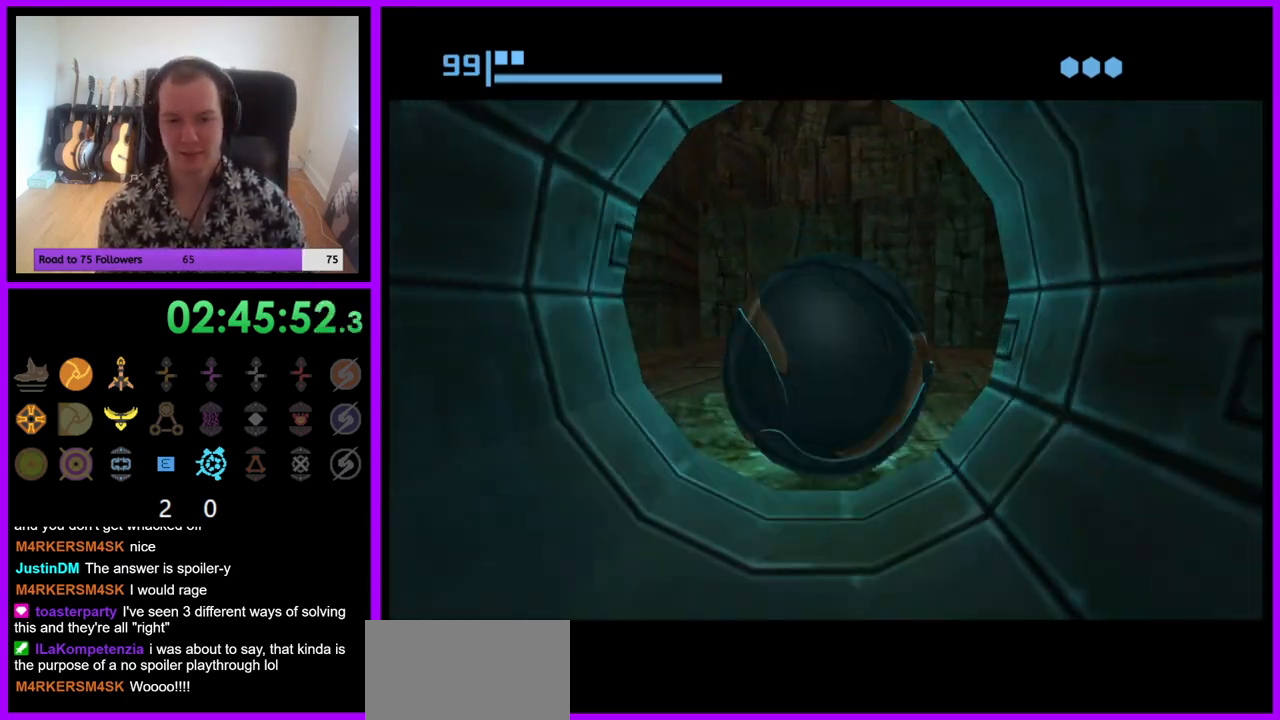
{"buttons": [], "left_stick": "center", "right_stick": "center", "events": [[133, "X", "down"], [183, "left_stick", "center"], [200, "X", "up"]]}
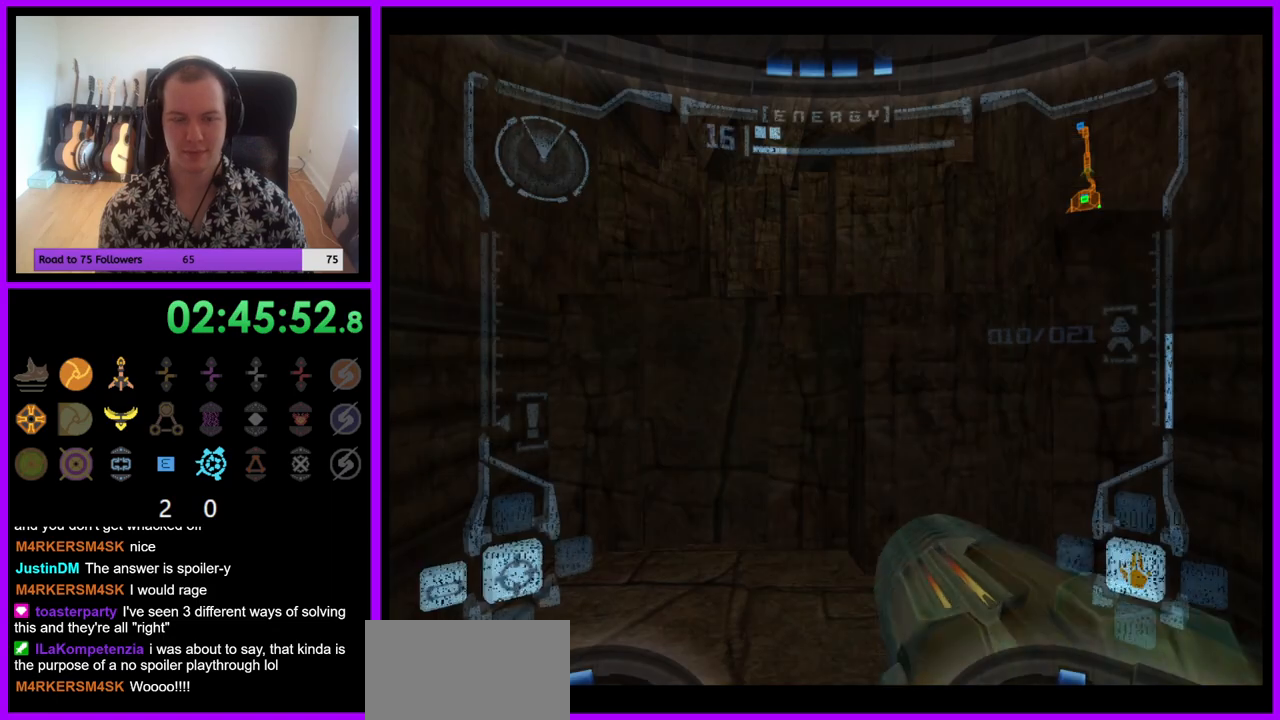
{"buttons": ["L1"], "left_stick": "up", "right_stick": "center", "events": [[67, "B", "down"], [117, "left_stick", "up"], [167, "B", "up"], [250, "L1", "down"]]}
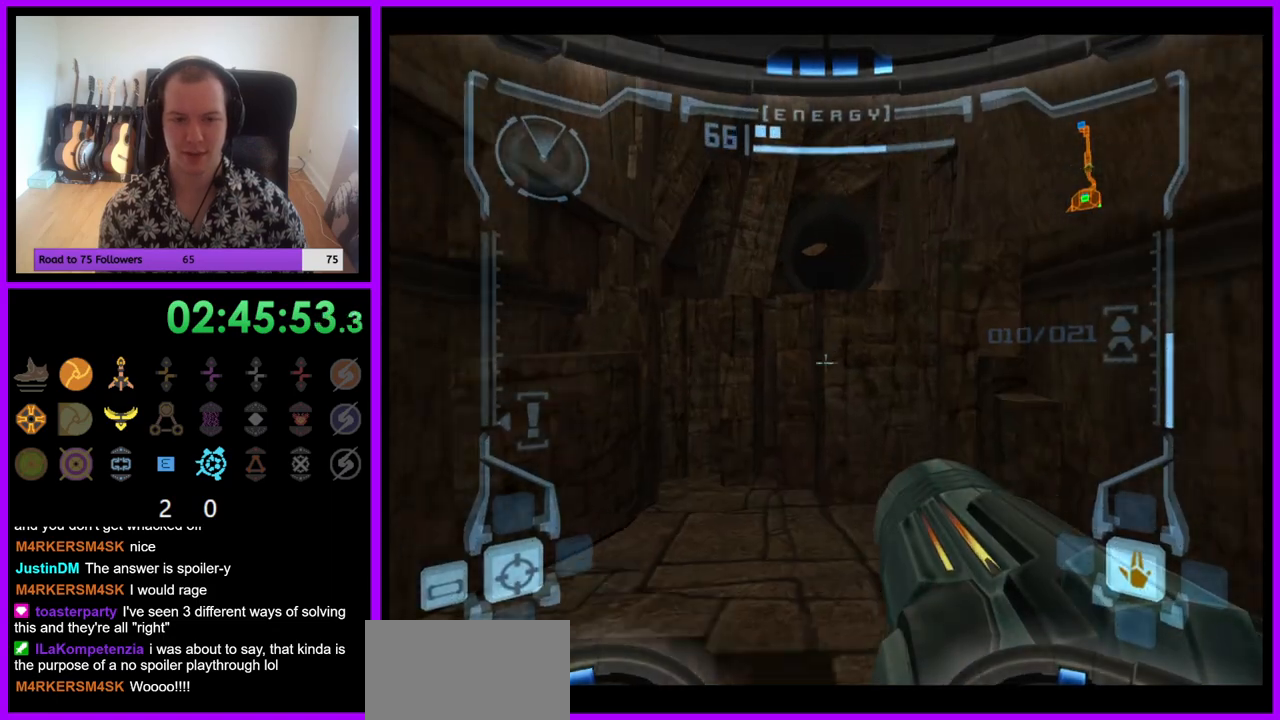
{"buttons": ["B", "L1"], "left_stick": "up", "right_stick": "center", "events": [[383, "B", "down"]]}
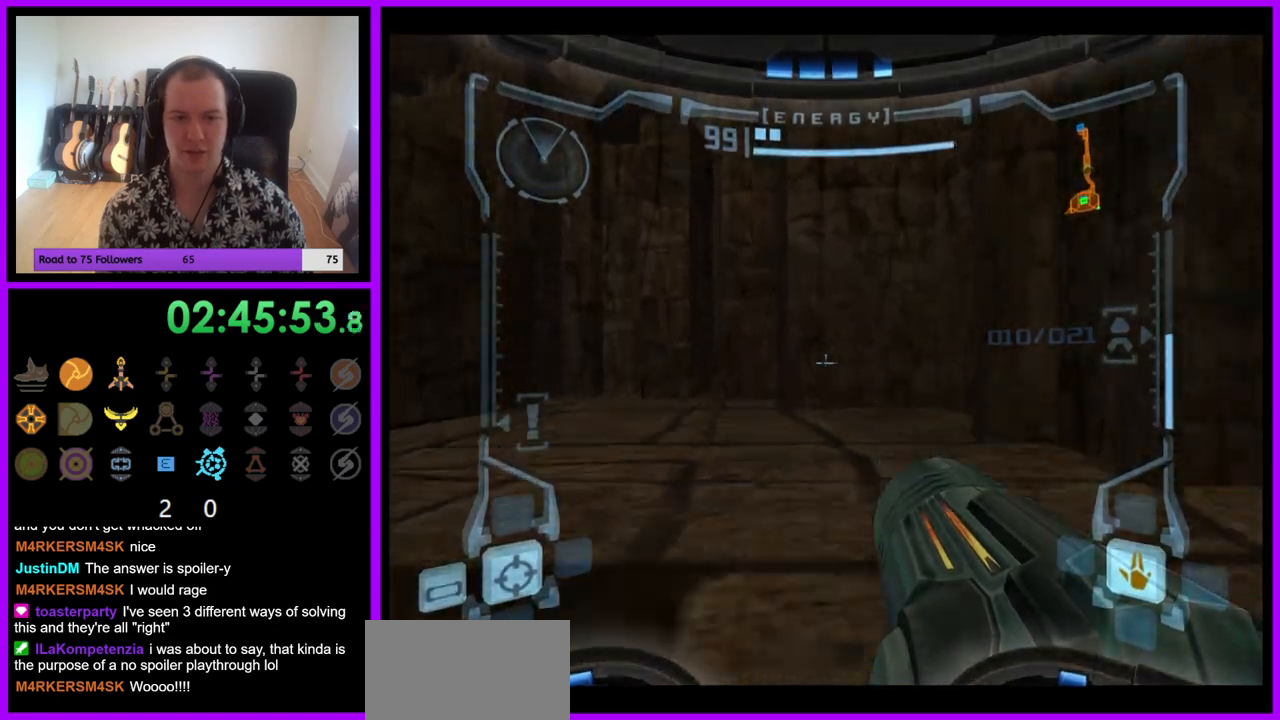
{"buttons": ["L1"], "left_stick": "center", "right_stick": "center", "events": [[17, "B", "up"], [183, "left_stick", "center"], [250, "B", "down"], [350, "B", "up"]]}
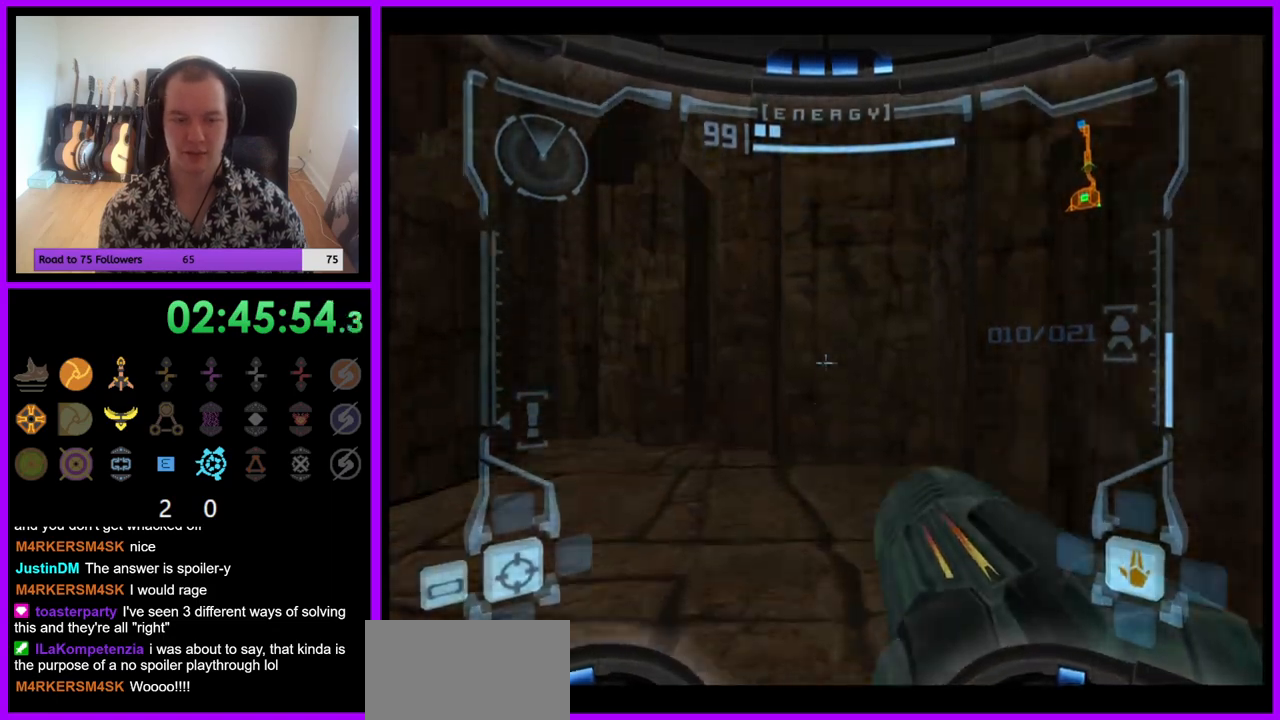
{"buttons": ["L1"], "left_stick": "center", "right_stick": "center", "events": [[183, "left_stick", "up"], [317, "left_stick", "center"]]}
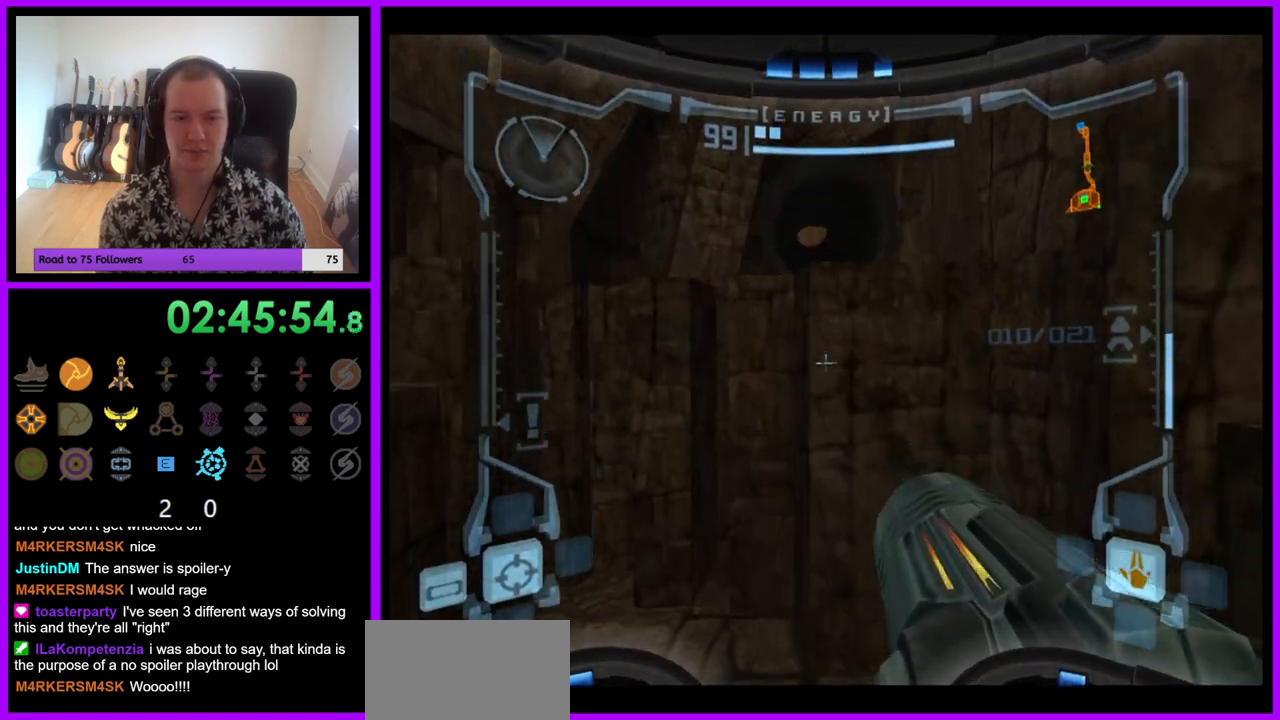
{"buttons": ["L1"], "left_stick": "up", "right_stick": "center", "events": [[67, "B", "down"], [200, "B", "up"], [217, "left_stick", "up"]]}
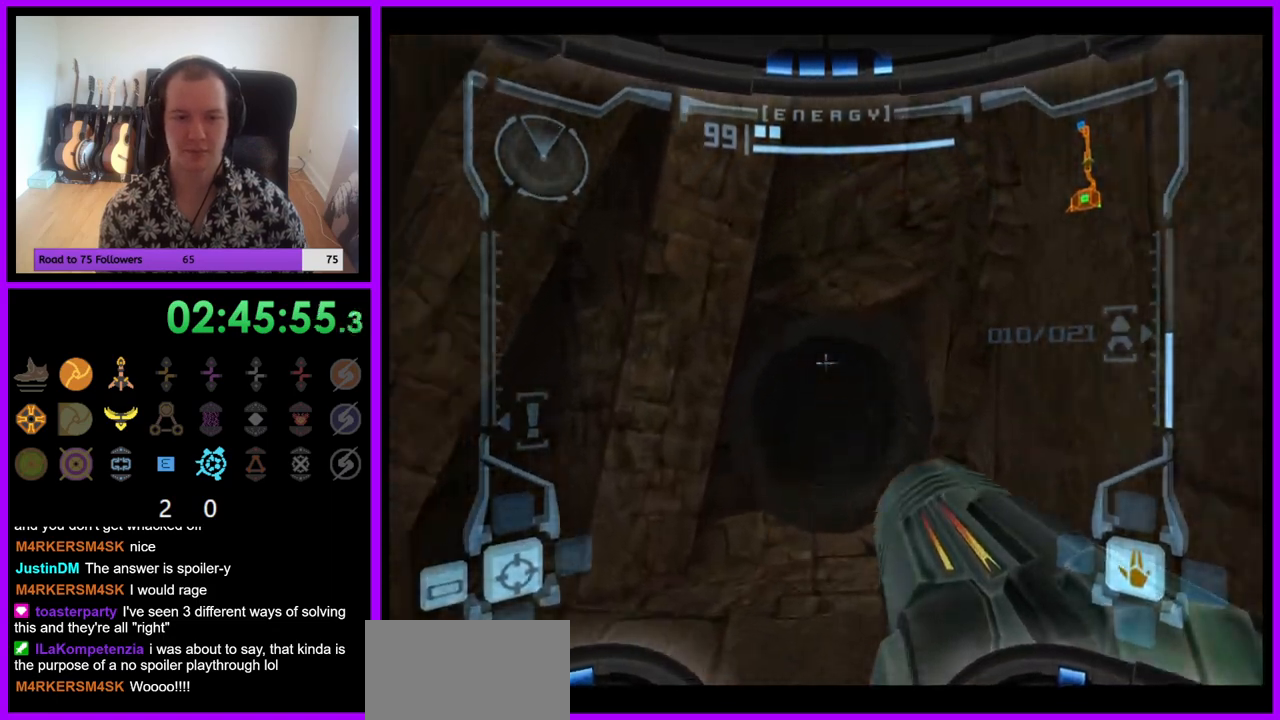
{"buttons": [], "left_stick": "up", "right_stick": "center", "events": [[167, "X", "down"], [283, "X", "up"], [367, "L1", "up"]]}
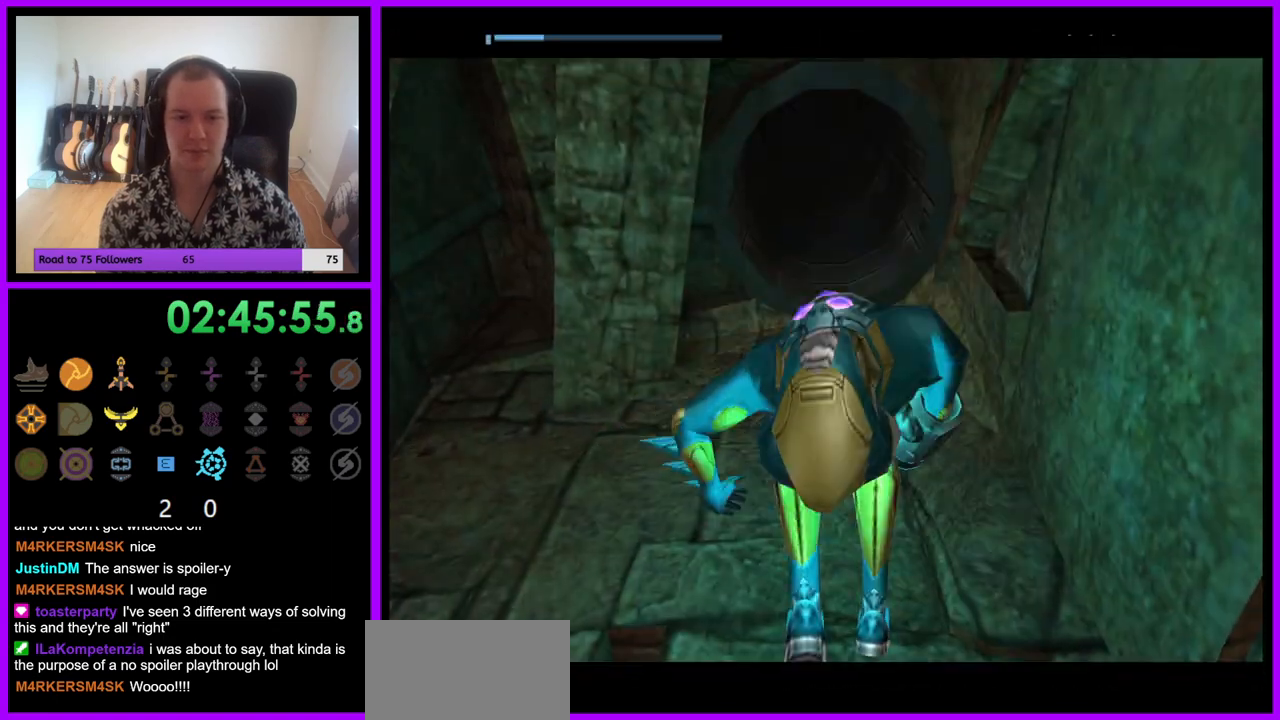
{"buttons": [], "left_stick": "up", "right_stick": "center", "events": [[17, "left_stick", "center"], [467, "left_stick", "up"]]}
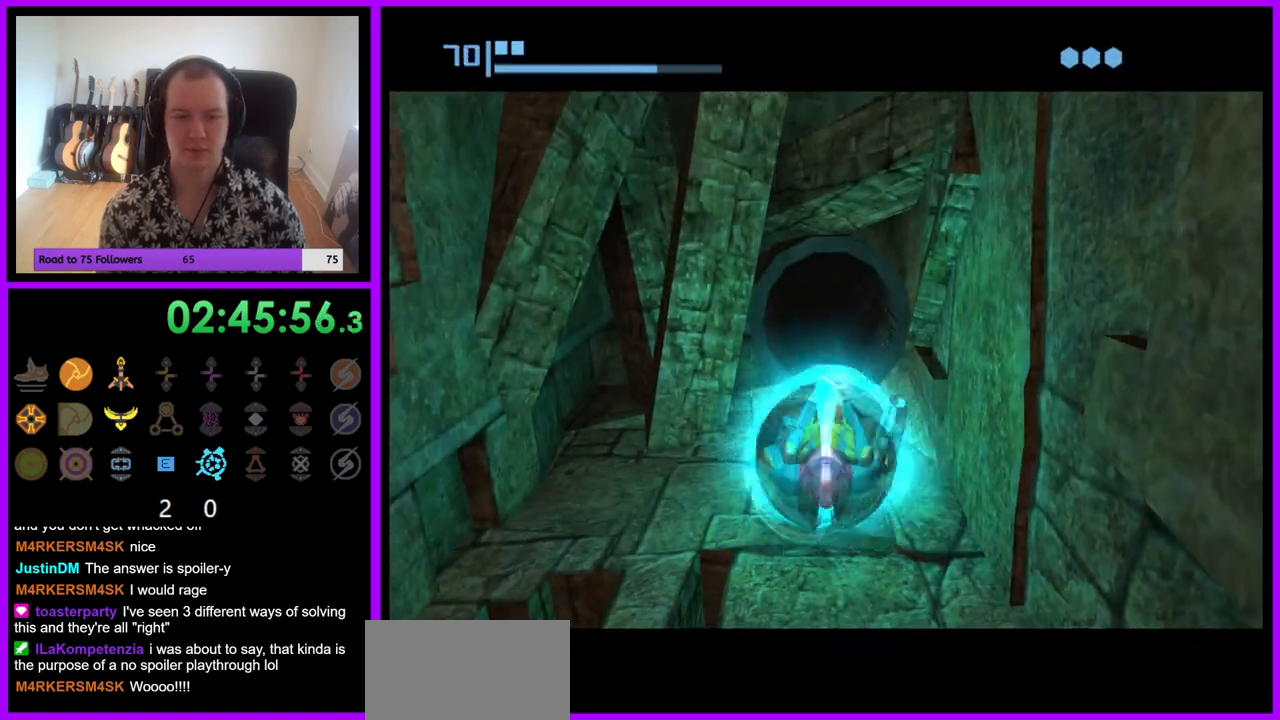
{"buttons": [], "left_stick": "up", "right_stick": "center", "events": []}
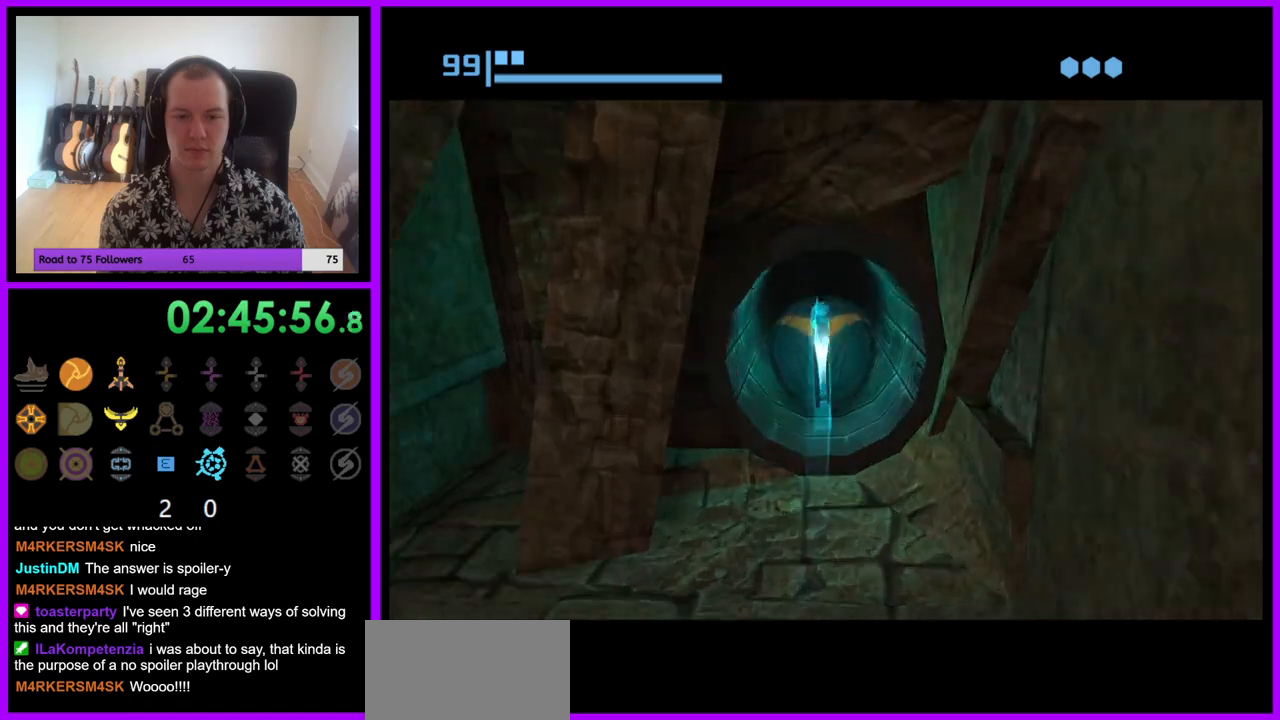
{"buttons": [], "left_stick": "up", "right_stick": "center", "events": []}
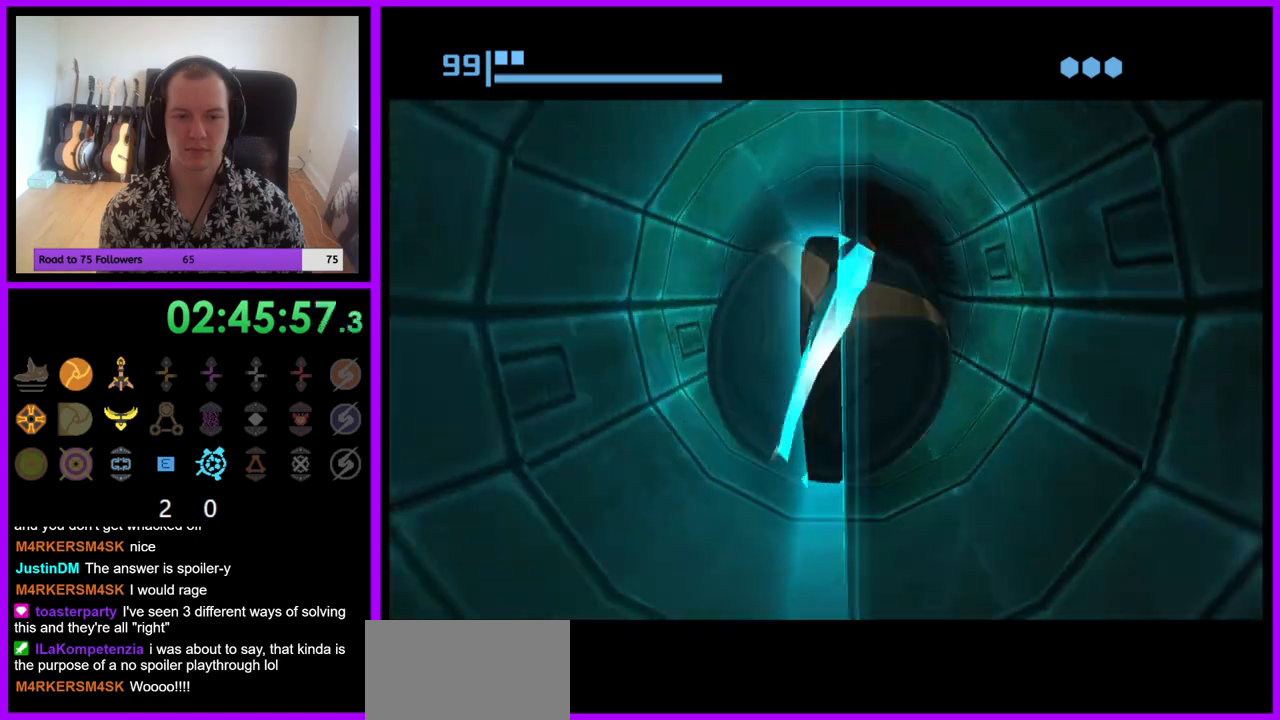
{"buttons": [], "left_stick": "up", "right_stick": "center", "events": []}
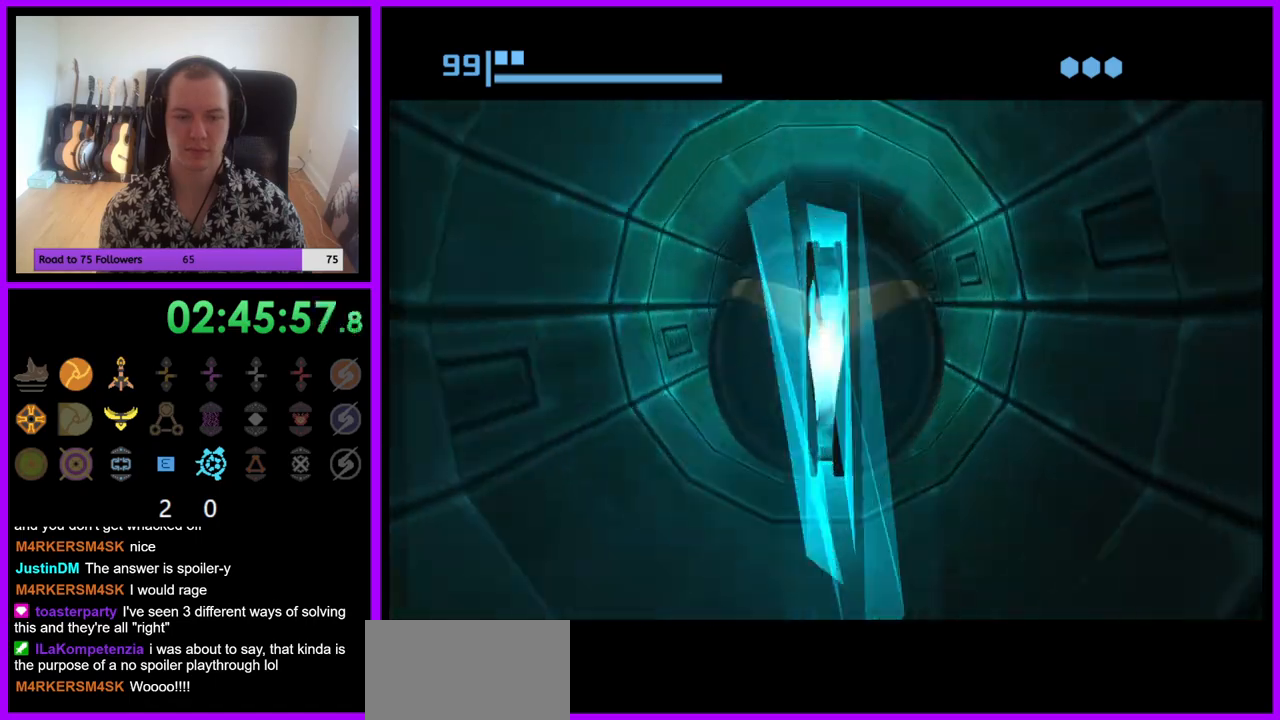
{"buttons": [], "left_stick": "up", "right_stick": "center", "events": []}
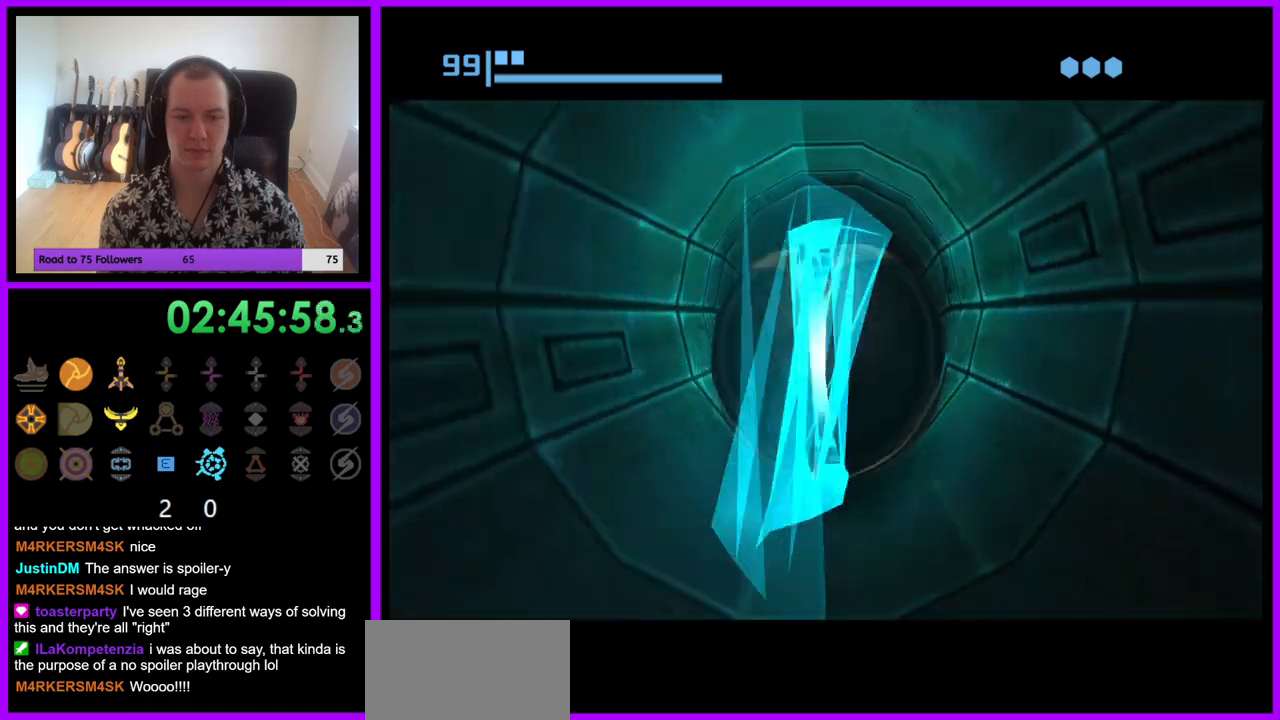
{"buttons": [], "left_stick": "up", "right_stick": "center", "events": []}
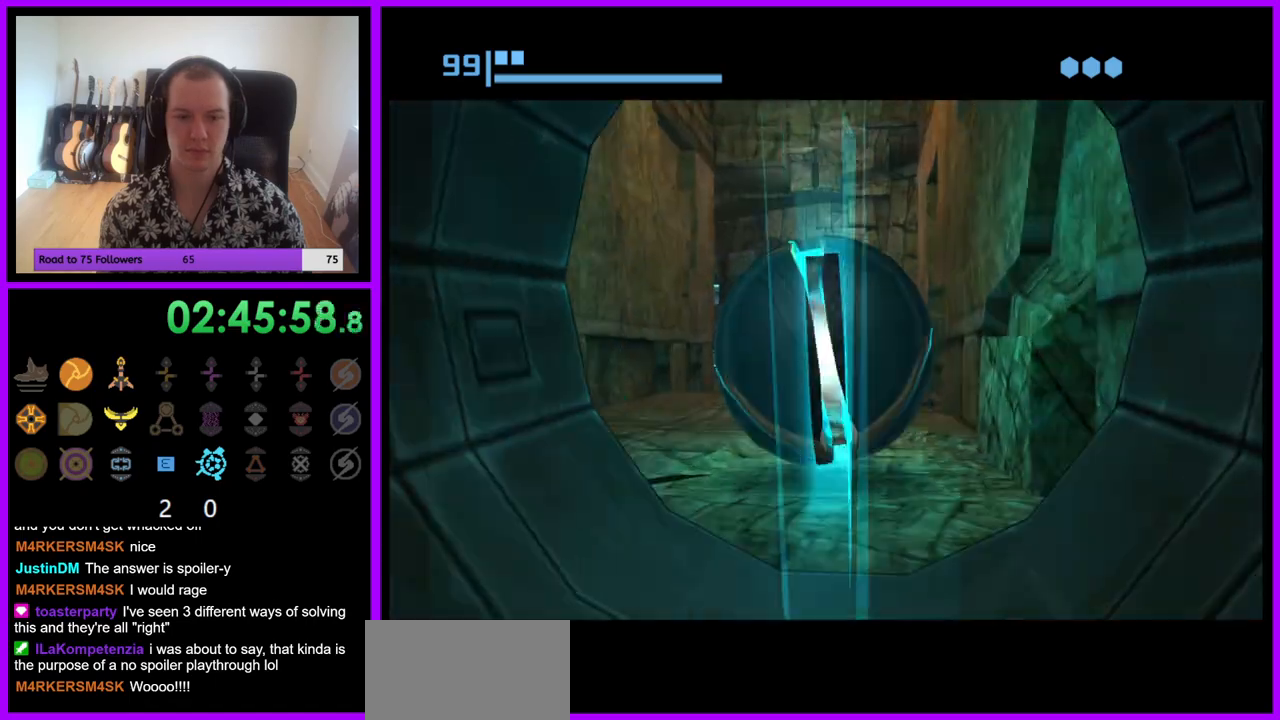
{"buttons": [], "left_stick": "up", "right_stick": "center", "events": [[17, "left_stick", "up-left"], [183, "X", "down"], [317, "left_stick", "up"], [333, "X", "up"]]}
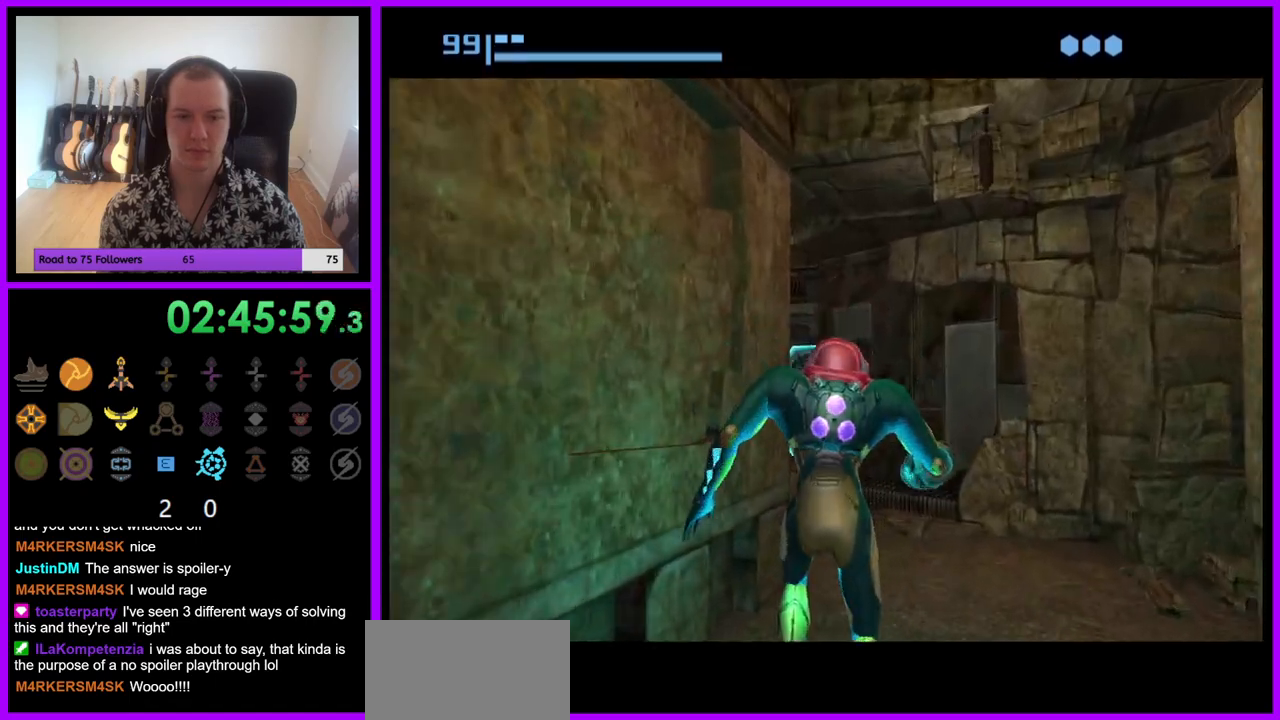
{"buttons": [], "left_stick": "up", "right_stick": "center", "events": []}
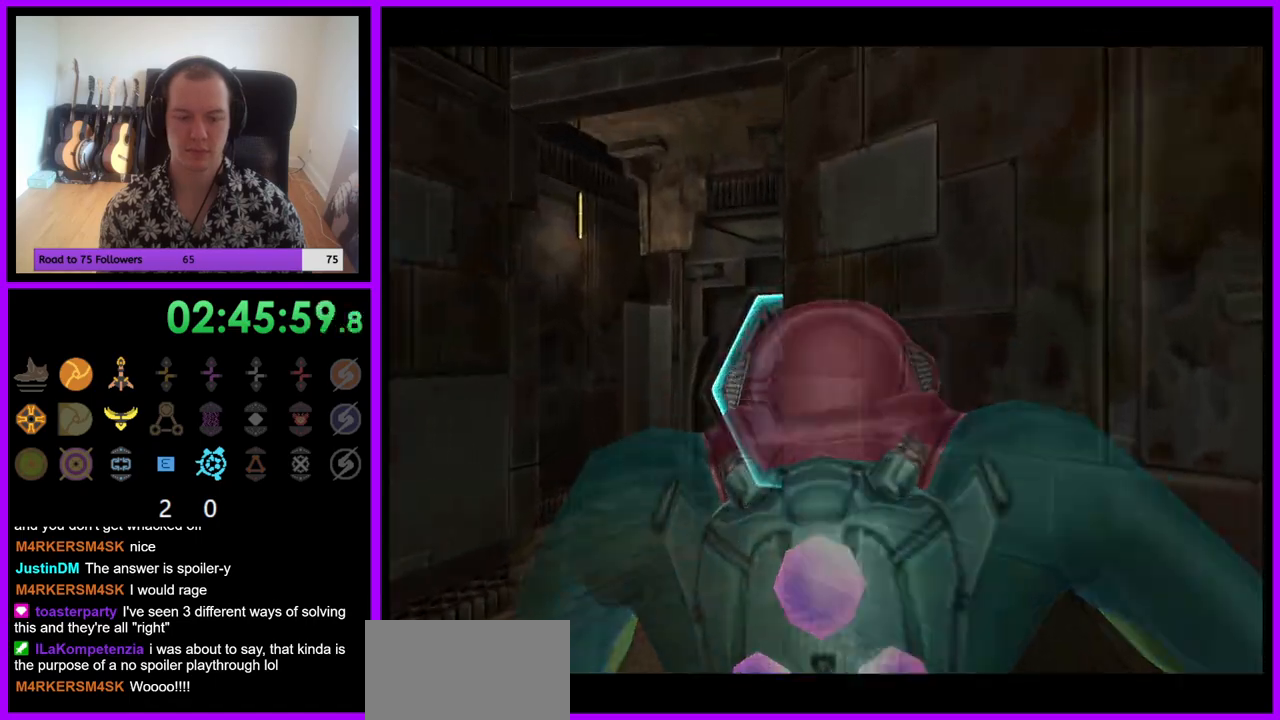
{"buttons": [], "left_stick": "up-right", "right_stick": "center", "events": [[133, "L1", "down"], [133, "left_stick", "up-left"], [383, "left_stick", "up"], [433, "L1", "up"], [500, "left_stick", "up-right"]]}
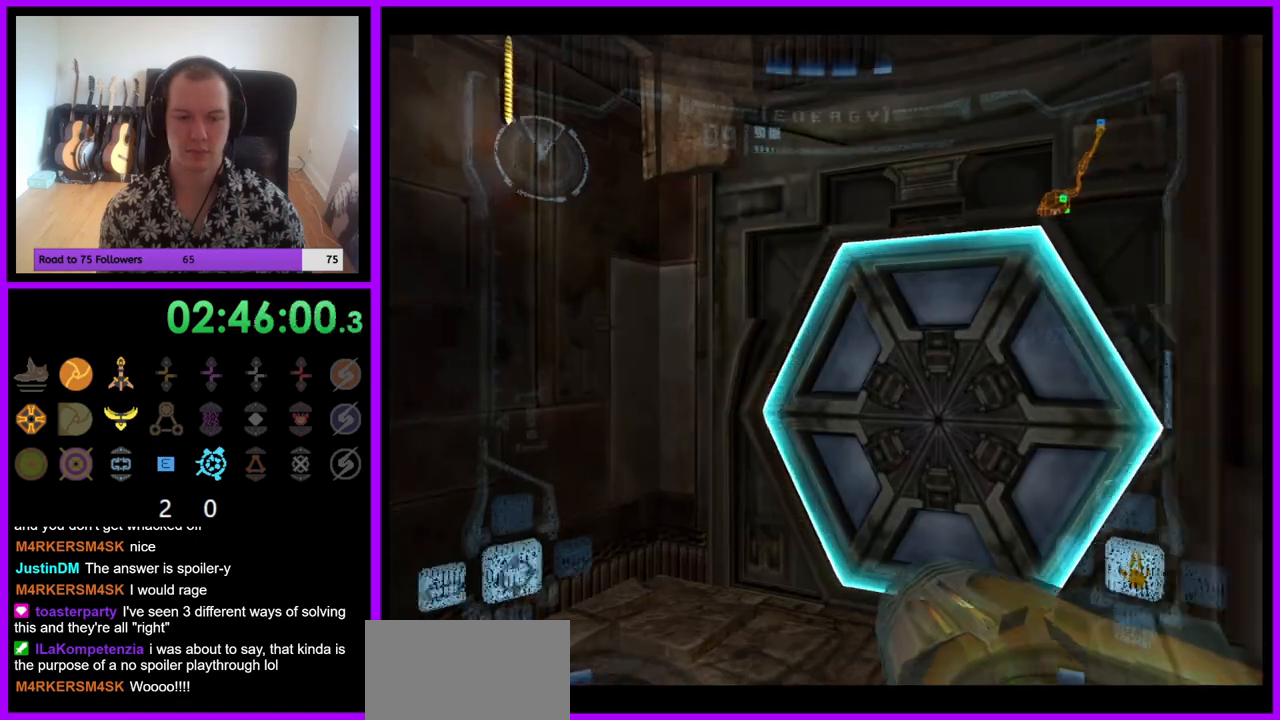
{"buttons": [], "left_stick": "center", "right_stick": "center", "events": [[167, "A", "down"], [233, "A", "up"], [400, "left_stick", "center"]]}
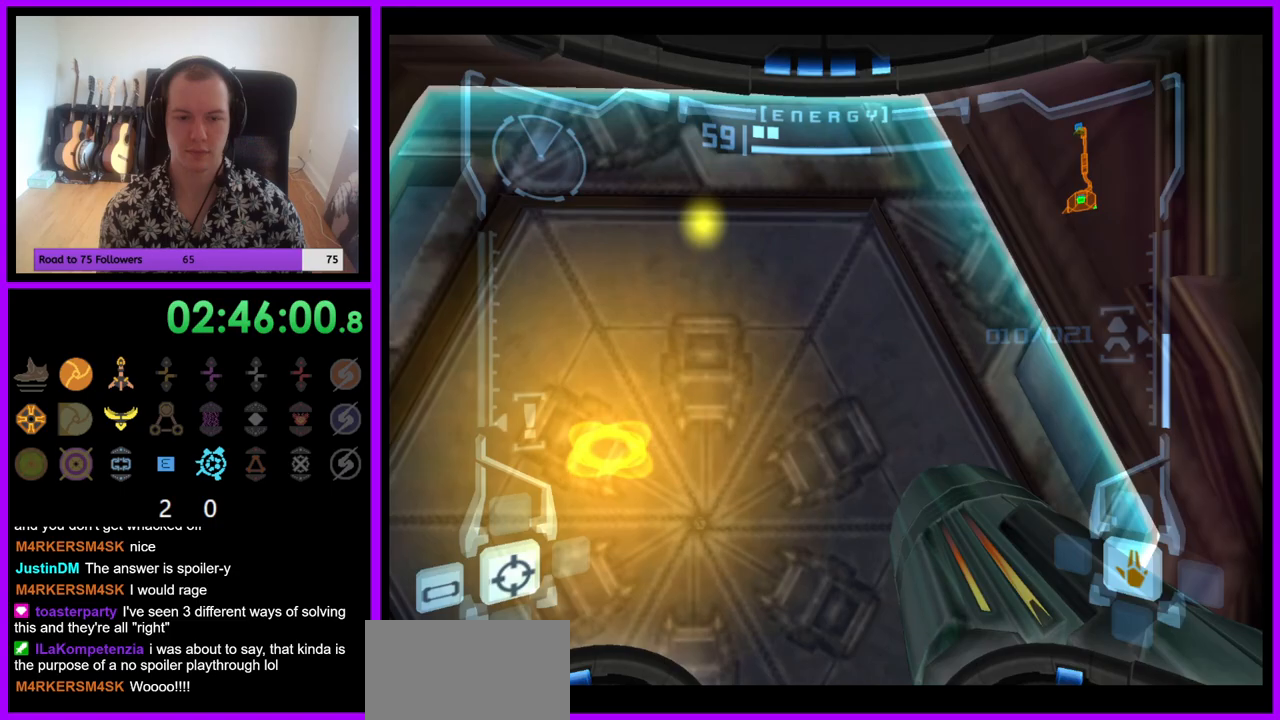
{"buttons": ["L1"], "left_stick": "up", "right_stick": "center", "events": [[167, "L1", "down"], [167, "Z", "down"], [167, "left_stick", "up"], [350, "Z", "up"]]}
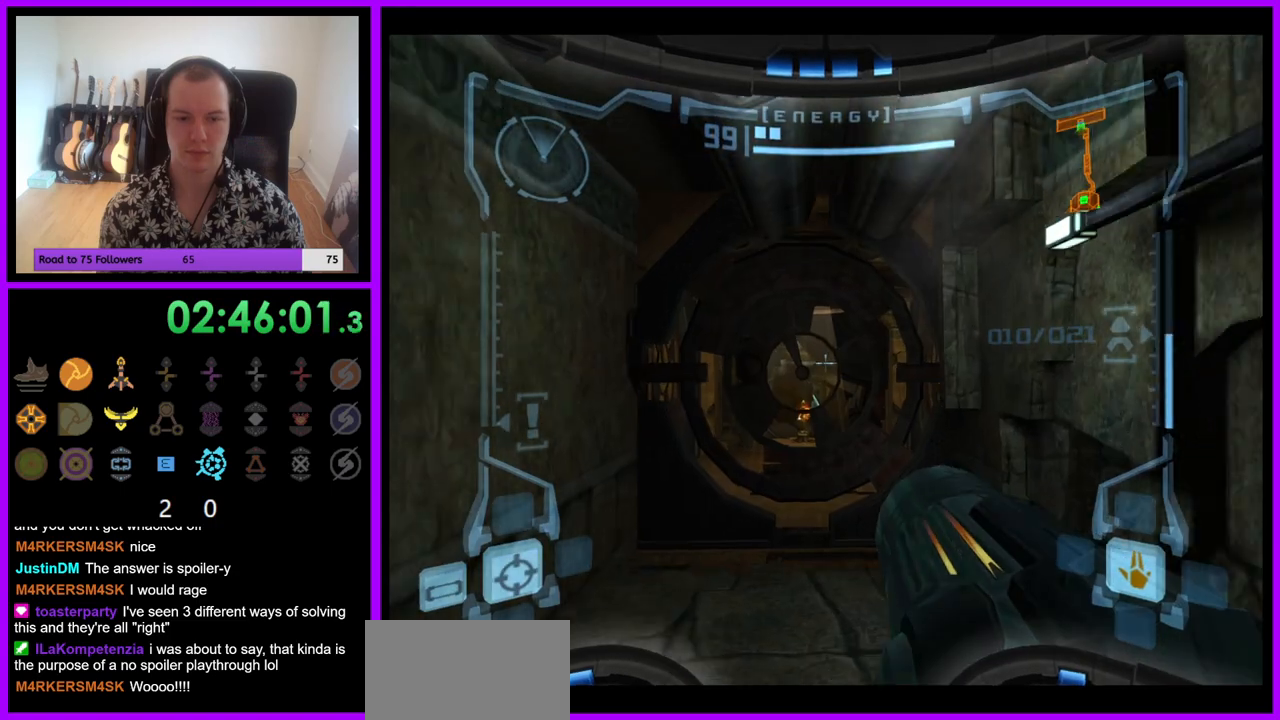
{"buttons": ["L1"], "left_stick": "up", "right_stick": "center", "events": [[367, "B", "down"], [417, "B", "up"]]}
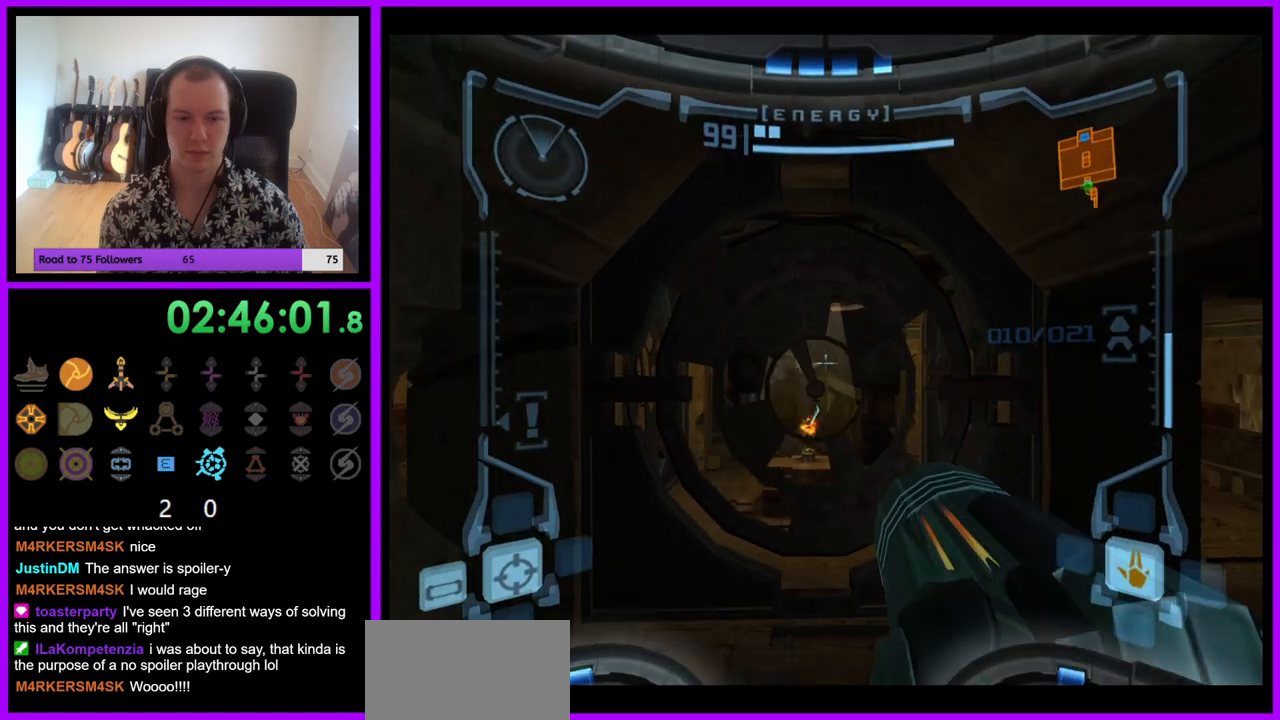
{"buttons": [], "left_stick": "up-left", "right_stick": "center", "events": [[17, "left_stick", "up-left"], [367, "L1", "up"]]}
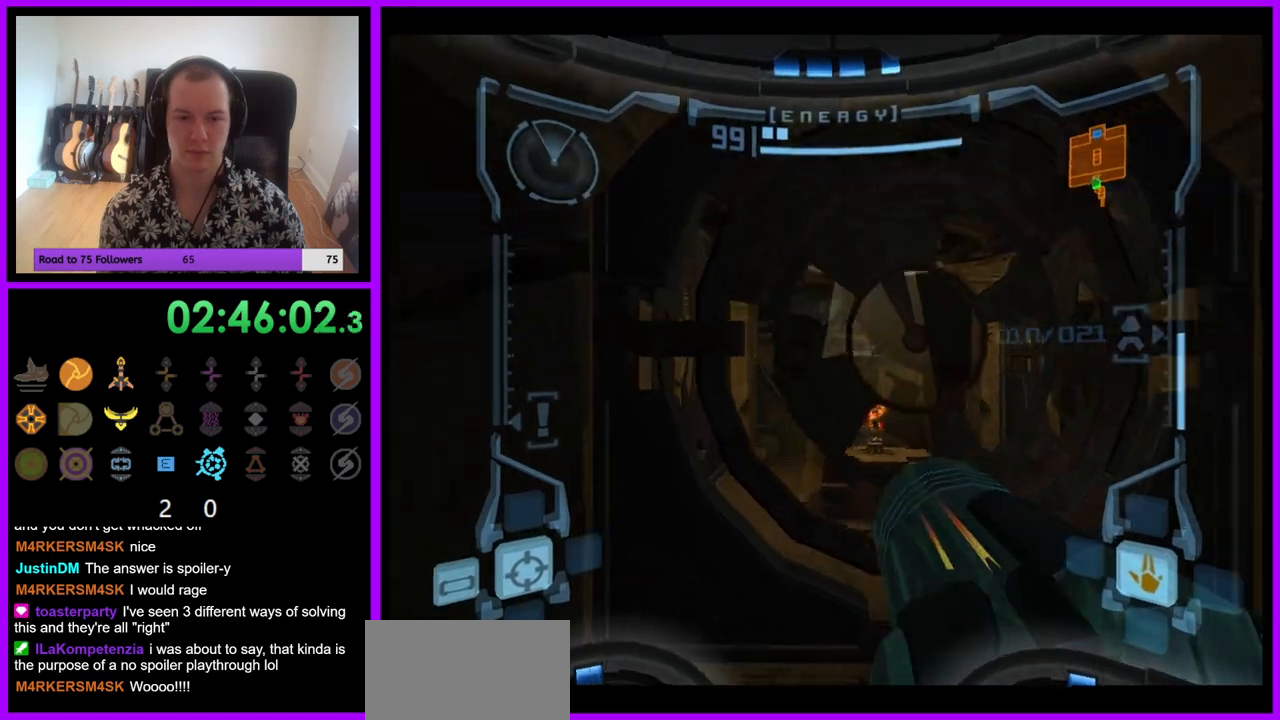
{"buttons": ["L1"], "left_stick": "up-left", "right_stick": "center", "events": [[83, "left_stick", "left"], [267, "L1", "down"], [267, "left_stick", "up-left"], [383, "B", "down"], [467, "B", "up"]]}
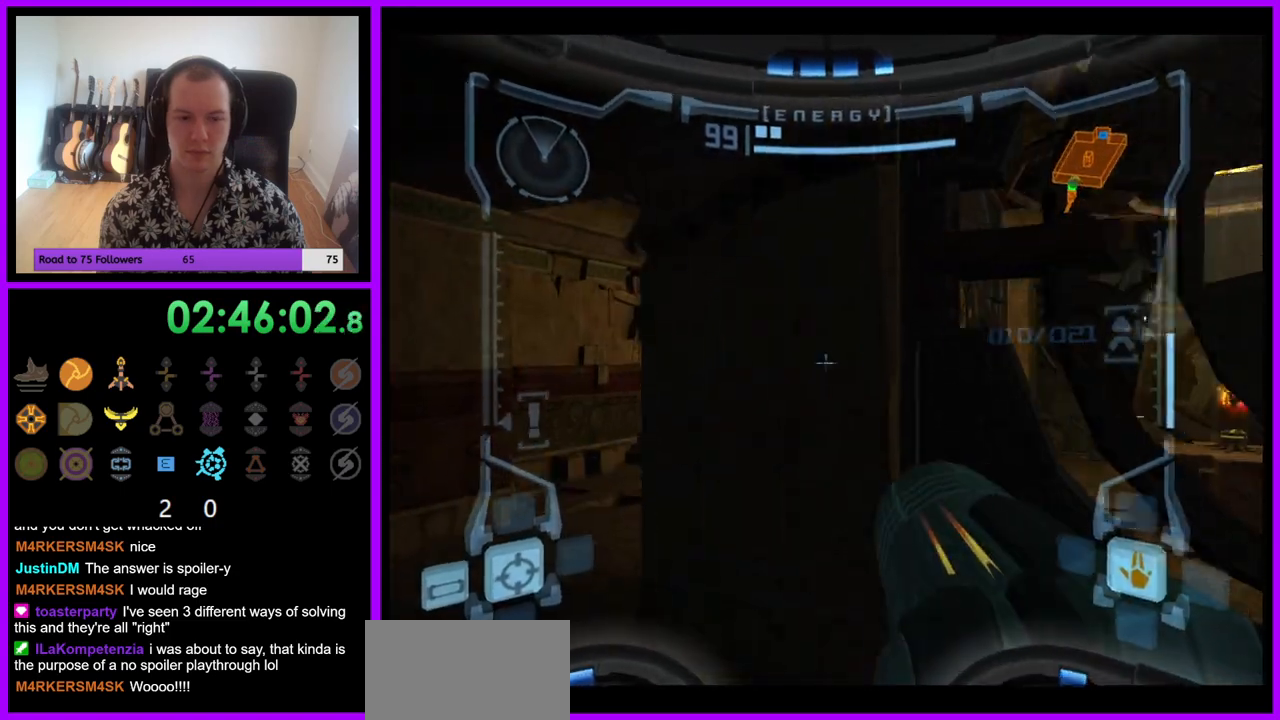
{"buttons": [], "left_stick": "up", "right_stick": "center", "events": [[433, "L1", "up"], [500, "left_stick", "up"]]}